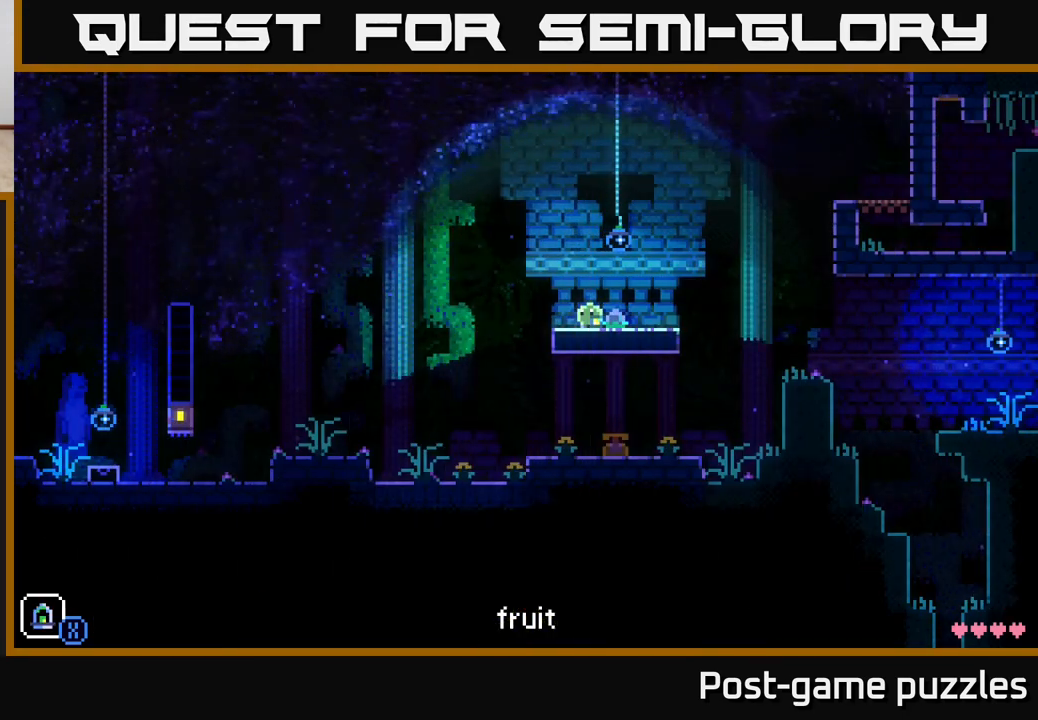
Gameplay with a controller (Xbox layout); each line is a JSON object with the inputs held at the frame after it. "events" lists button and stick changes between this image and that frame as [ms after this image, input, new state], when the widget could be followed in between.
{"buttons": ["A"], "left_stick": "left", "right_stick": "center", "events": [[100, "left_stick", "left"], [350, "A", "down"]]}
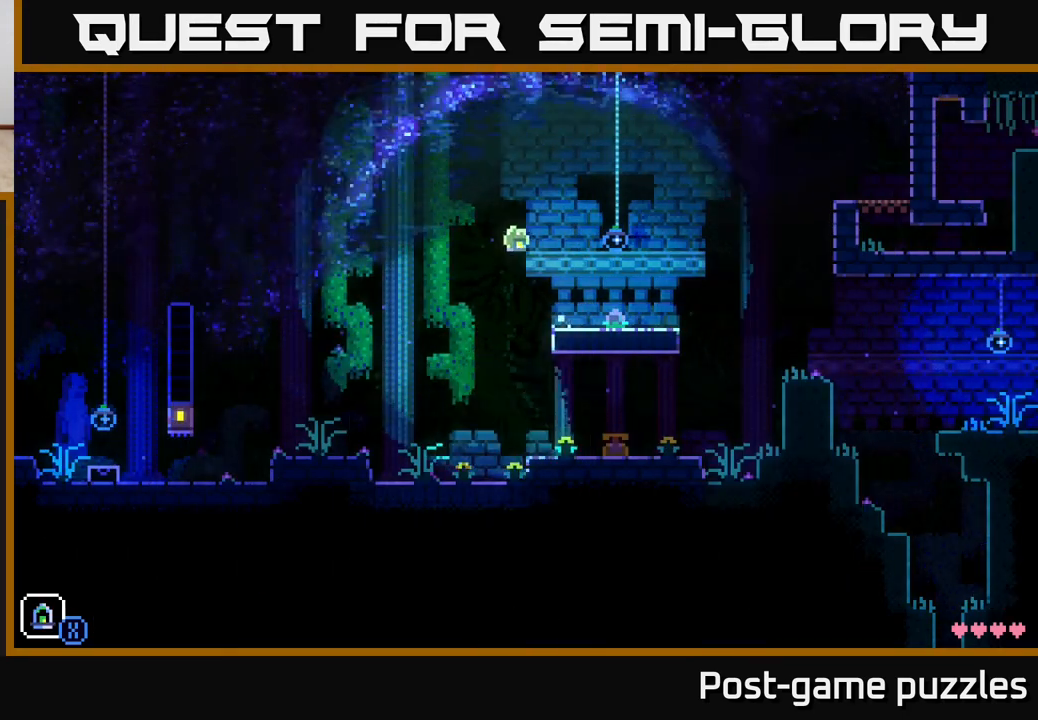
{"buttons": [], "left_stick": "left", "right_stick": "center", "events": [[317, "A", "up"]]}
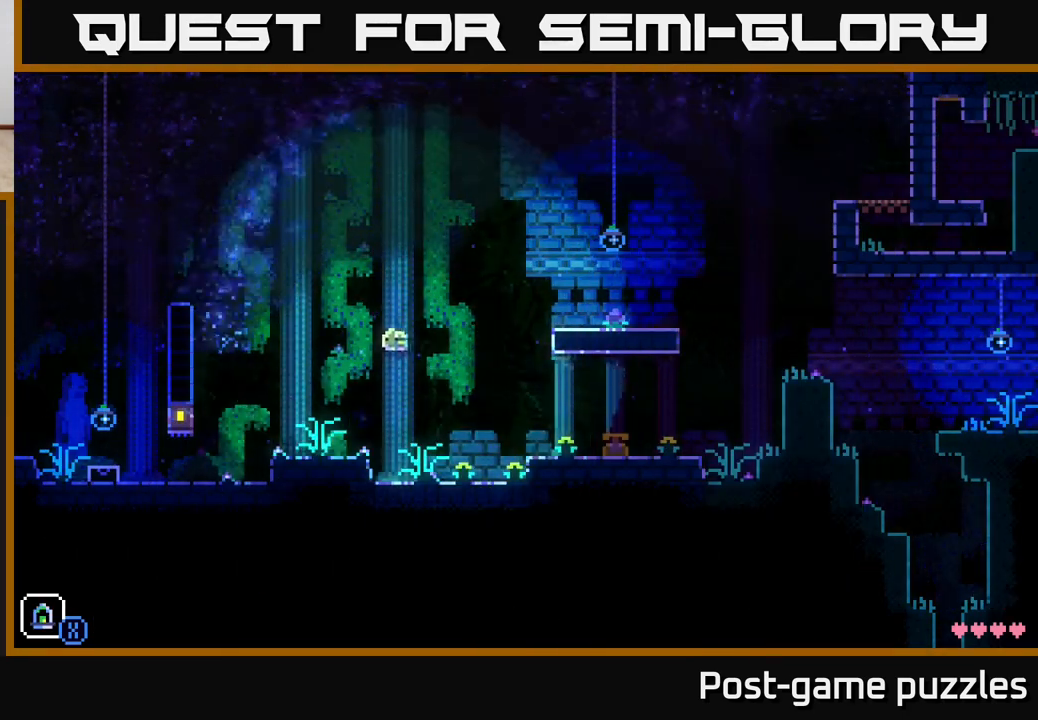
{"buttons": [], "left_stick": "left", "right_stick": "center", "events": []}
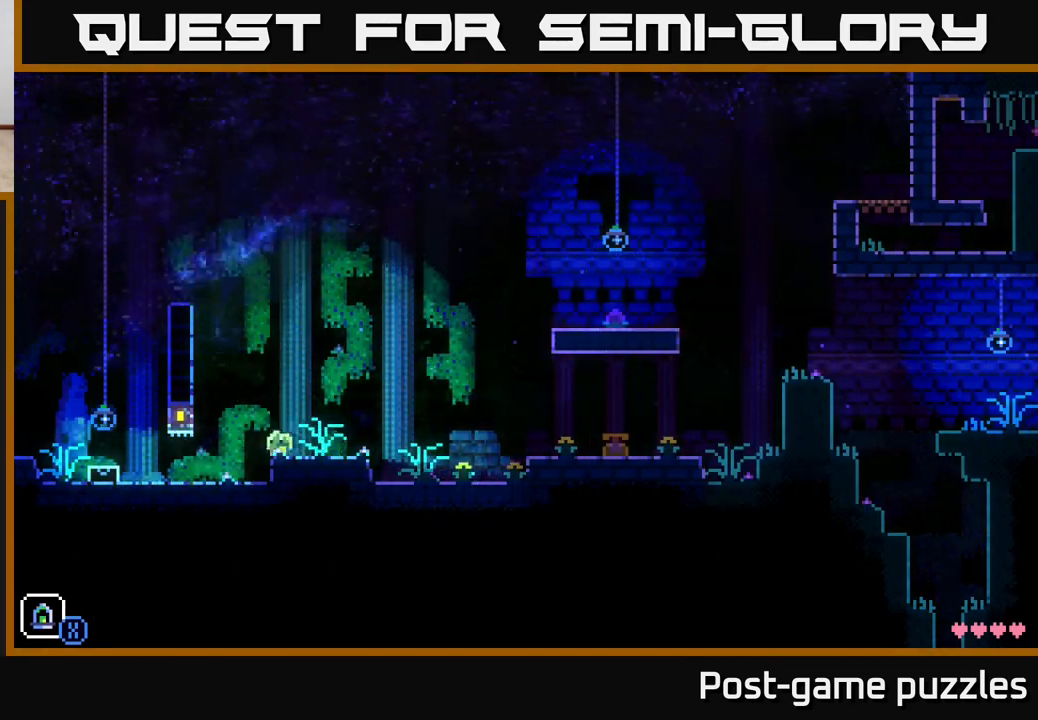
{"buttons": [], "left_stick": "left", "right_stick": "center", "events": [[17, "A", "down"], [450, "A", "up"]]}
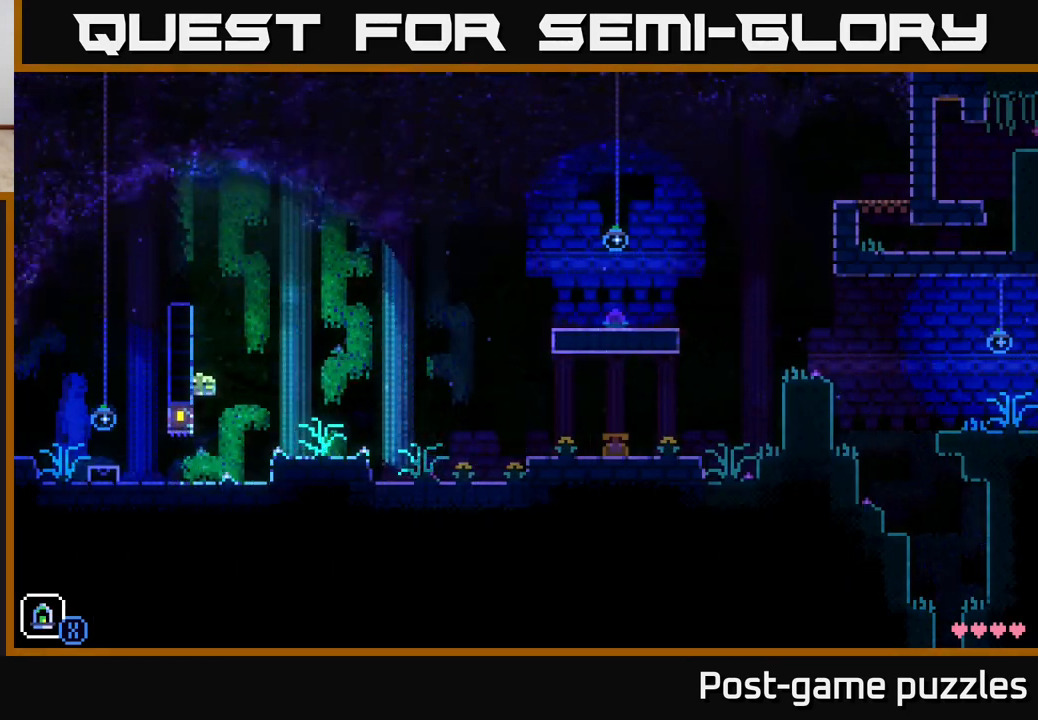
{"buttons": ["A"], "left_stick": "left", "right_stick": "center", "events": [[467, "A", "down"]]}
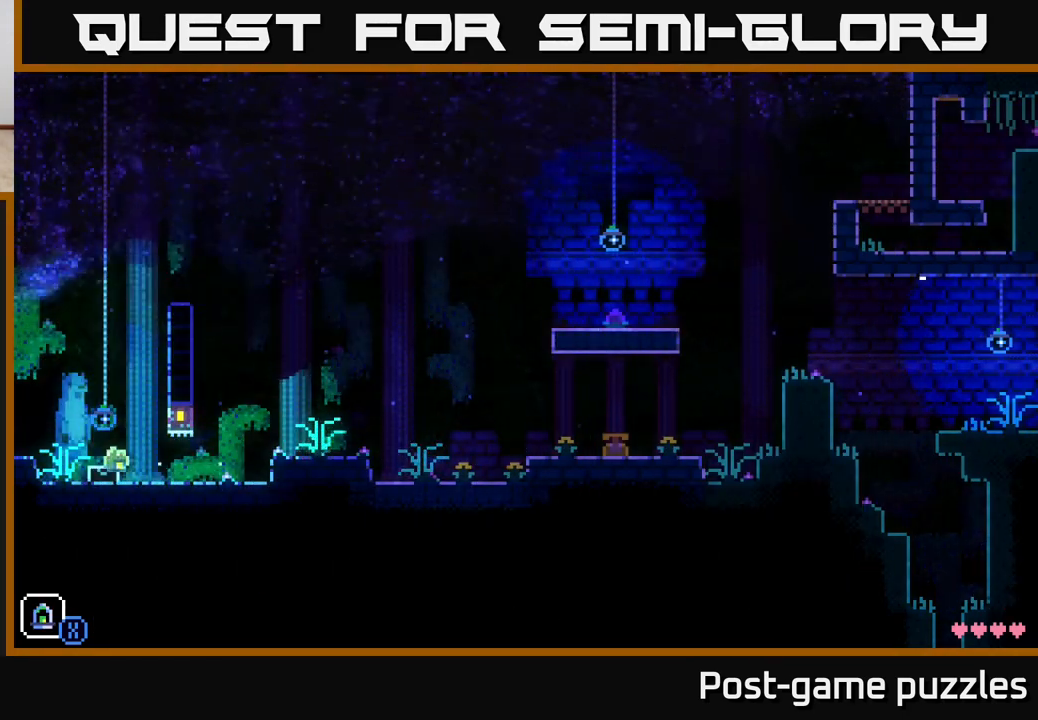
{"buttons": [], "left_stick": "left", "right_stick": "center", "events": [[383, "A", "up"]]}
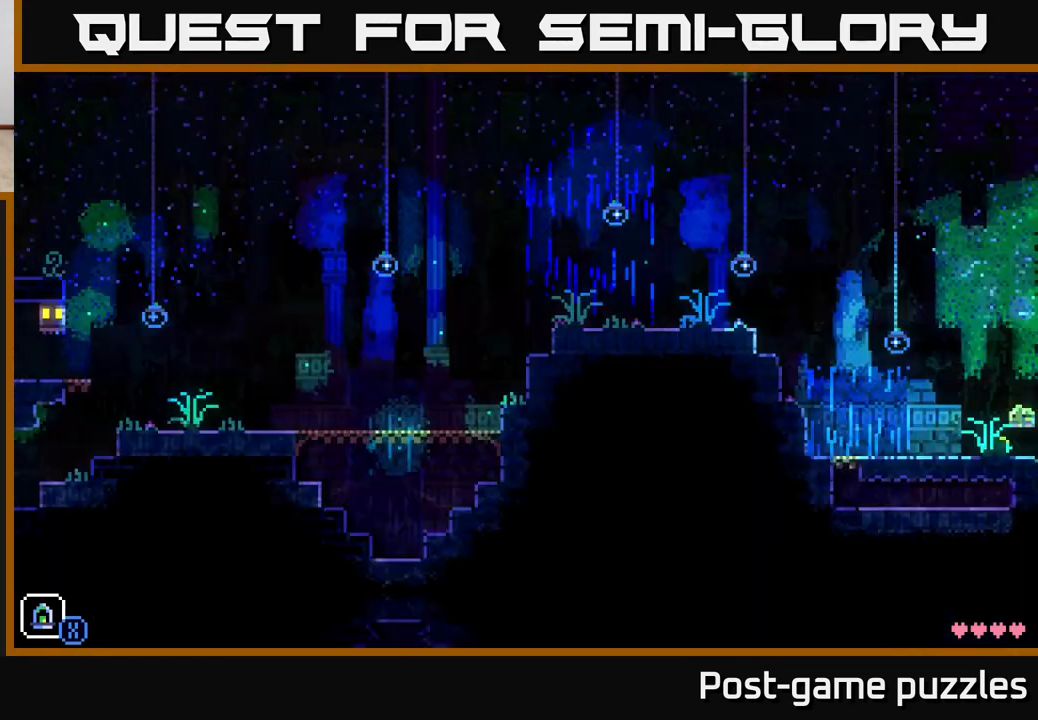
{"buttons": ["A"], "left_stick": "left", "right_stick": "center", "events": [[133, "left_stick", "center"], [283, "left_stick", "left"], [400, "A", "down"]]}
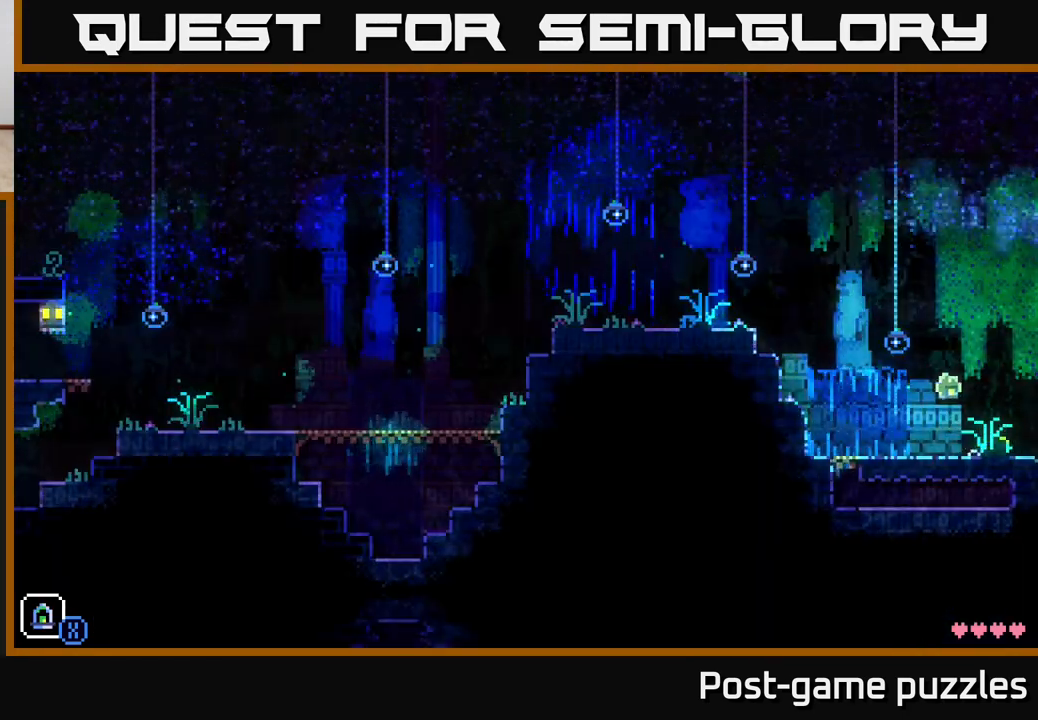
{"buttons": [], "left_stick": "left", "right_stick": "center", "events": [[283, "A", "up"]]}
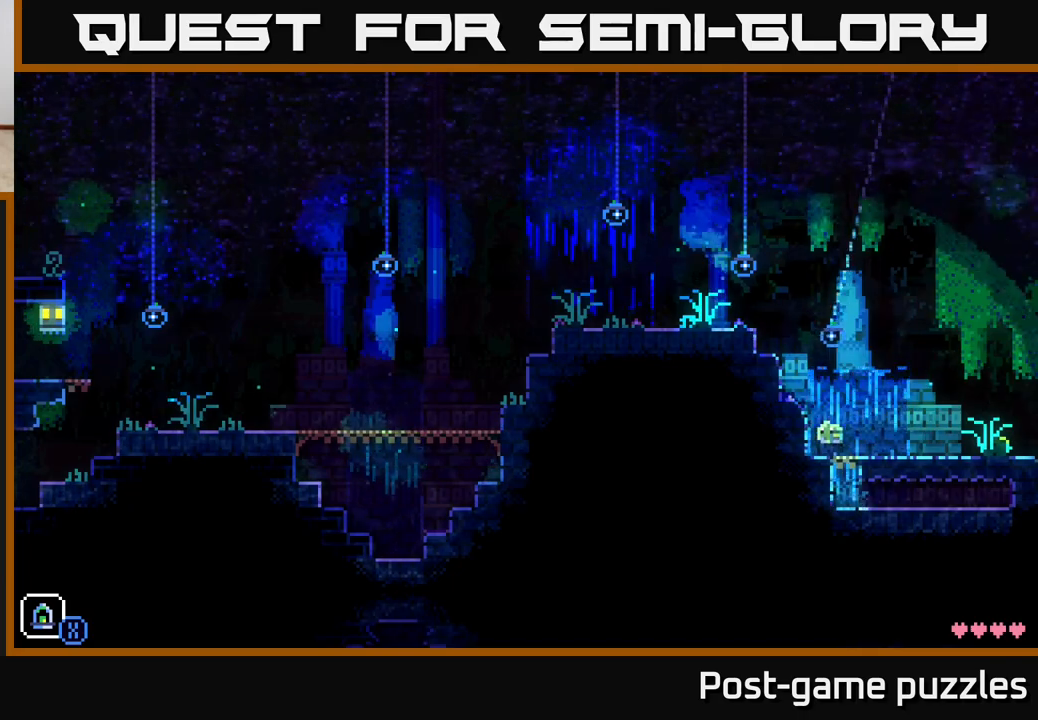
{"buttons": ["A"], "left_stick": "left", "right_stick": "center", "events": [[33, "A", "down"], [317, "A", "up"], [467, "A", "down"]]}
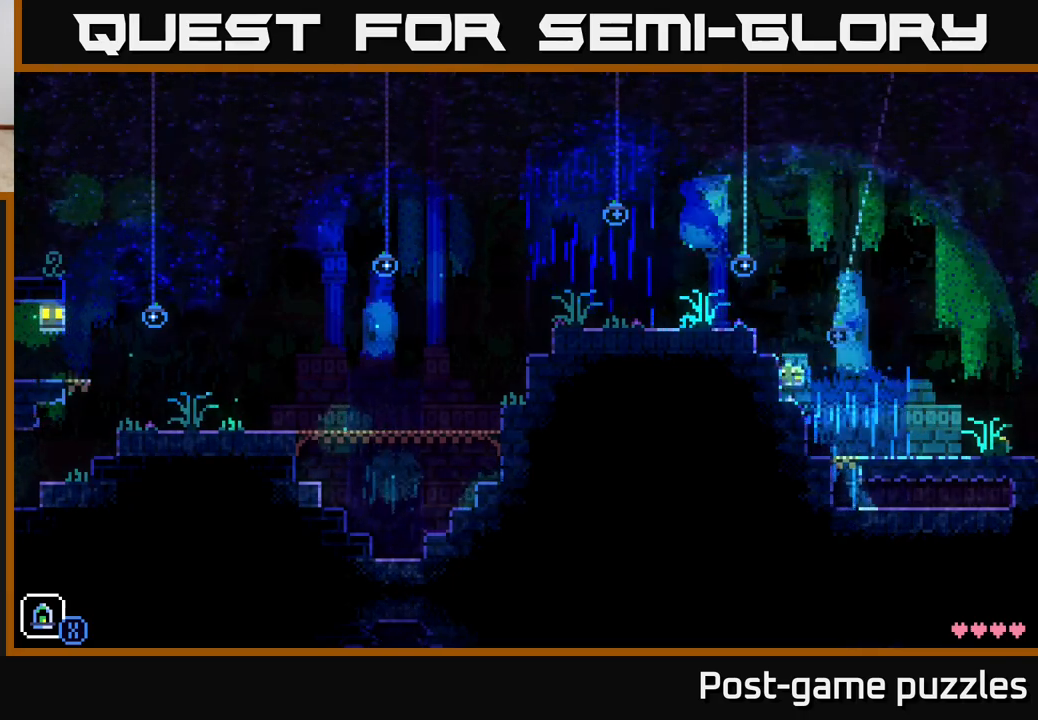
{"buttons": [], "left_stick": "left", "right_stick": "center", "events": [[317, "A", "up"]]}
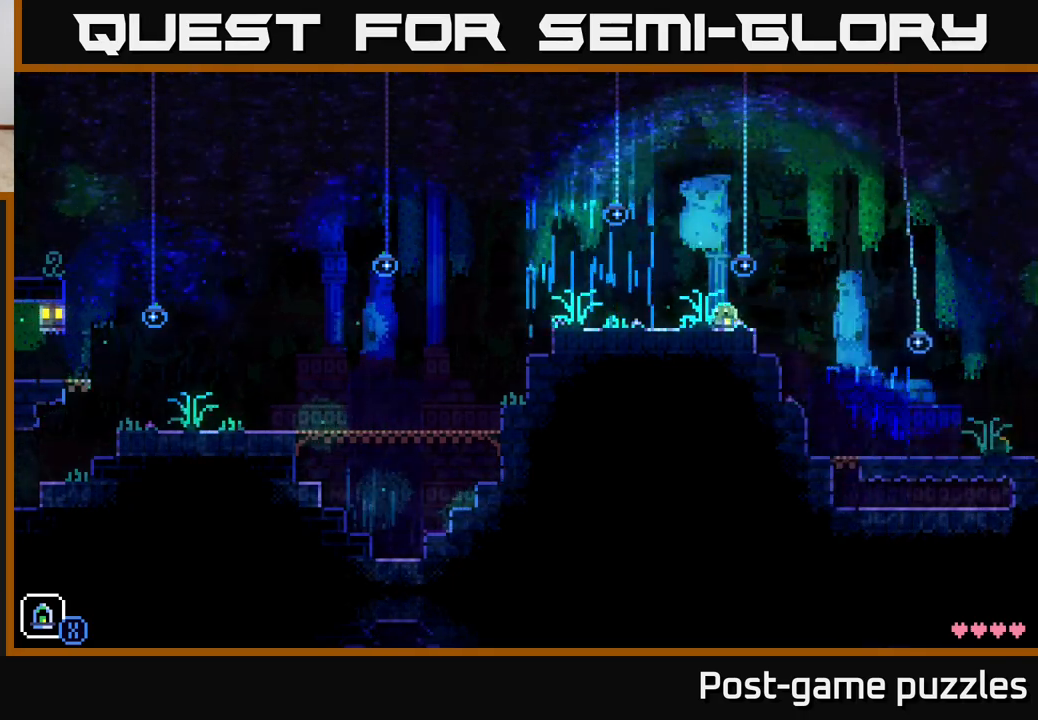
{"buttons": [], "left_stick": "left", "right_stick": "center", "events": [[33, "A", "down"], [233, "A", "up"]]}
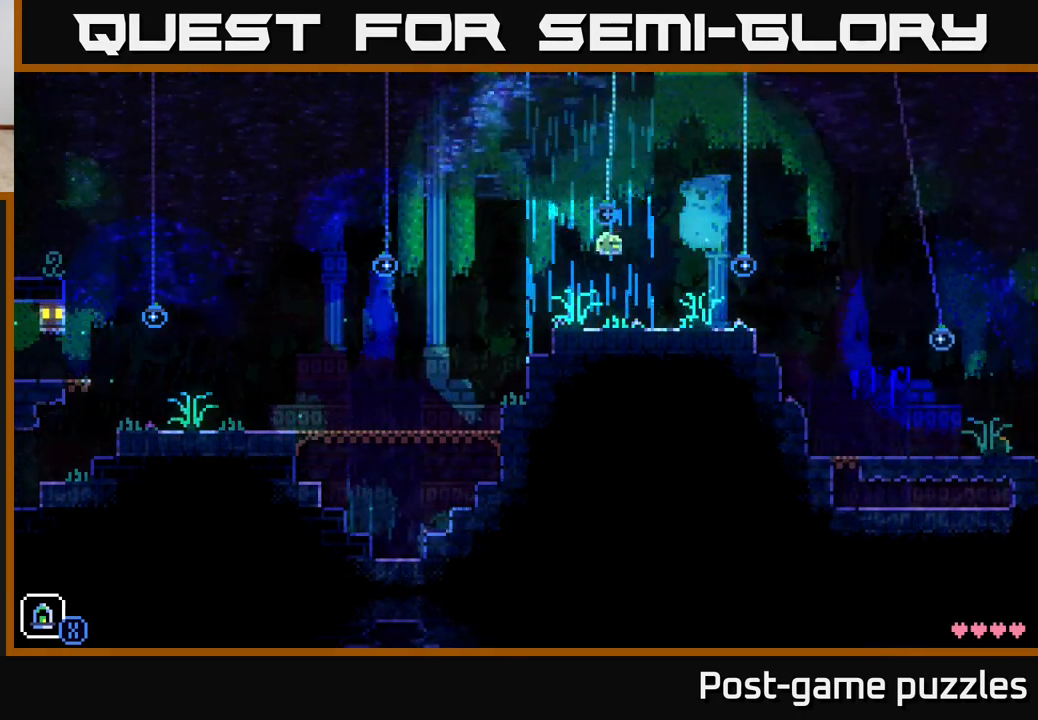
{"buttons": ["A"], "left_stick": "left", "right_stick": "center", "events": [[200, "A", "down"]]}
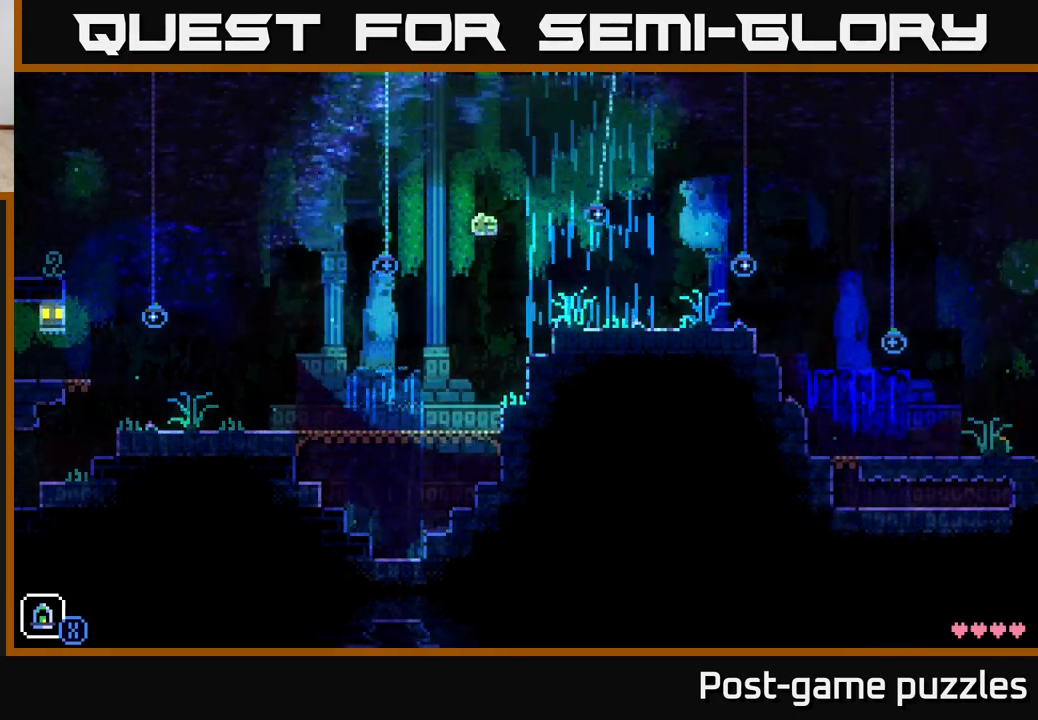
{"buttons": [], "left_stick": "left", "right_stick": "center", "events": [[117, "A", "up"]]}
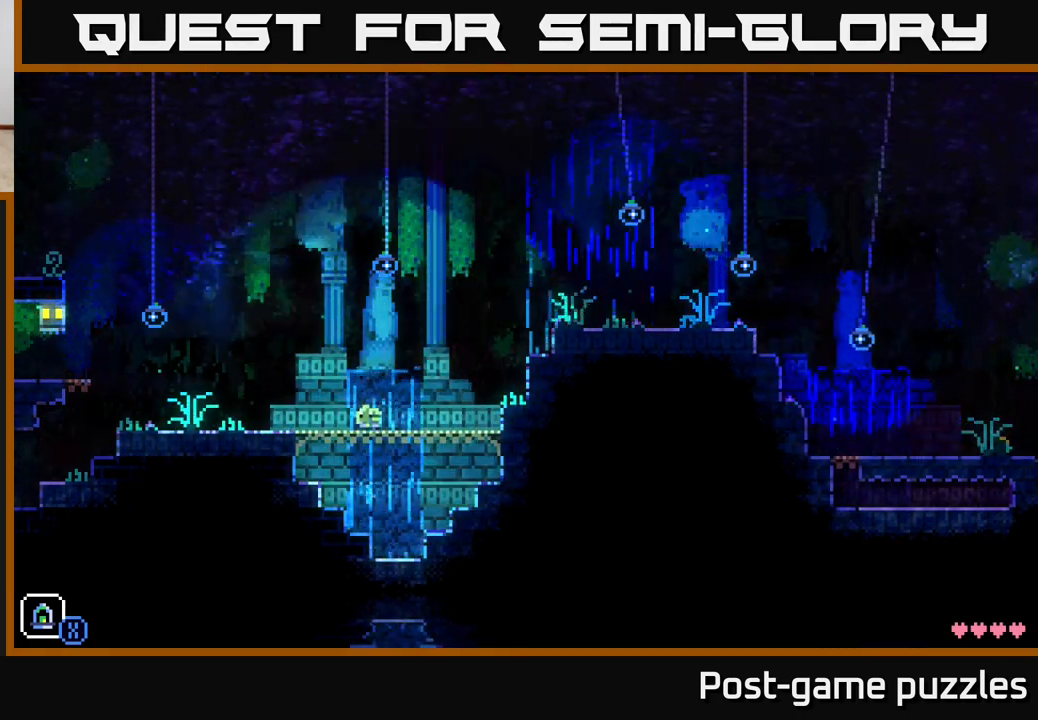
{"buttons": [], "left_stick": "left", "right_stick": "center", "events": [[50, "A", "down"], [400, "A", "up"]]}
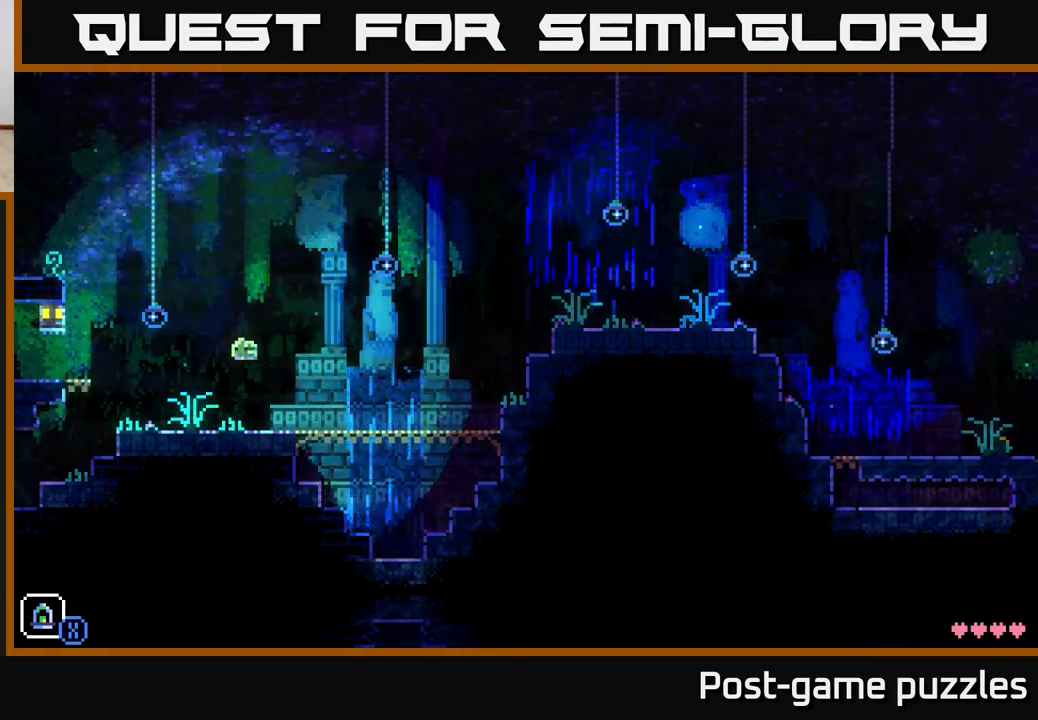
{"buttons": ["A"], "left_stick": "left", "right_stick": "center", "events": [[267, "A", "down"]]}
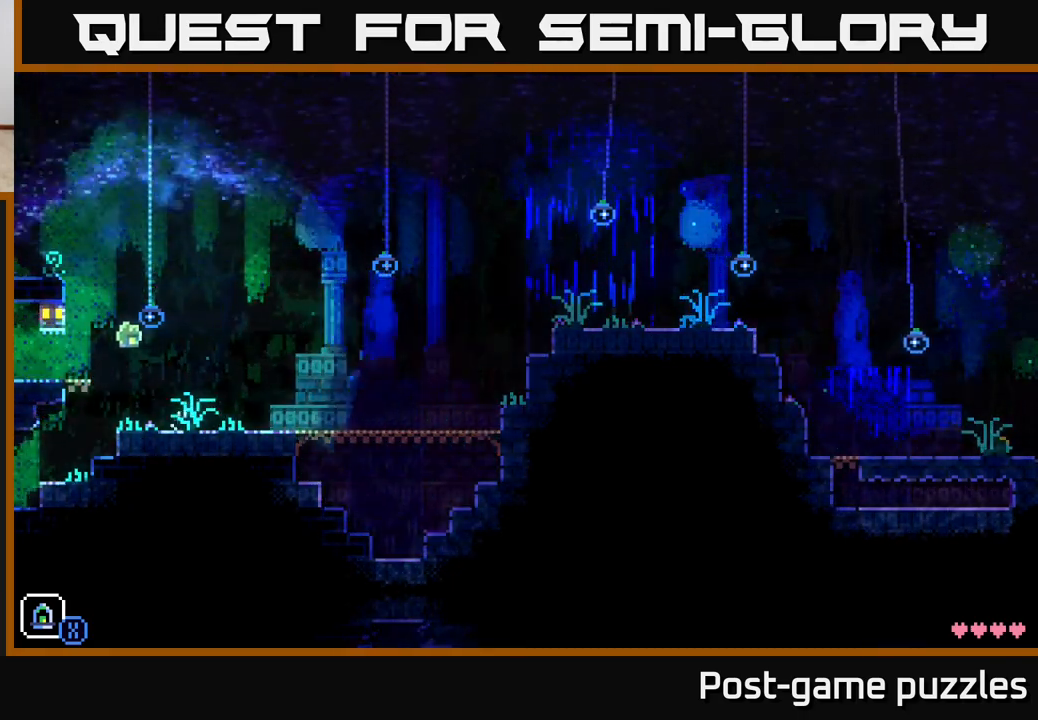
{"buttons": ["A"], "left_stick": "left", "right_stick": "center", "events": [[100, "A", "up"], [250, "left_stick", "right"], [450, "A", "down"], [450, "left_stick", "up"], [500, "left_stick", "left"]]}
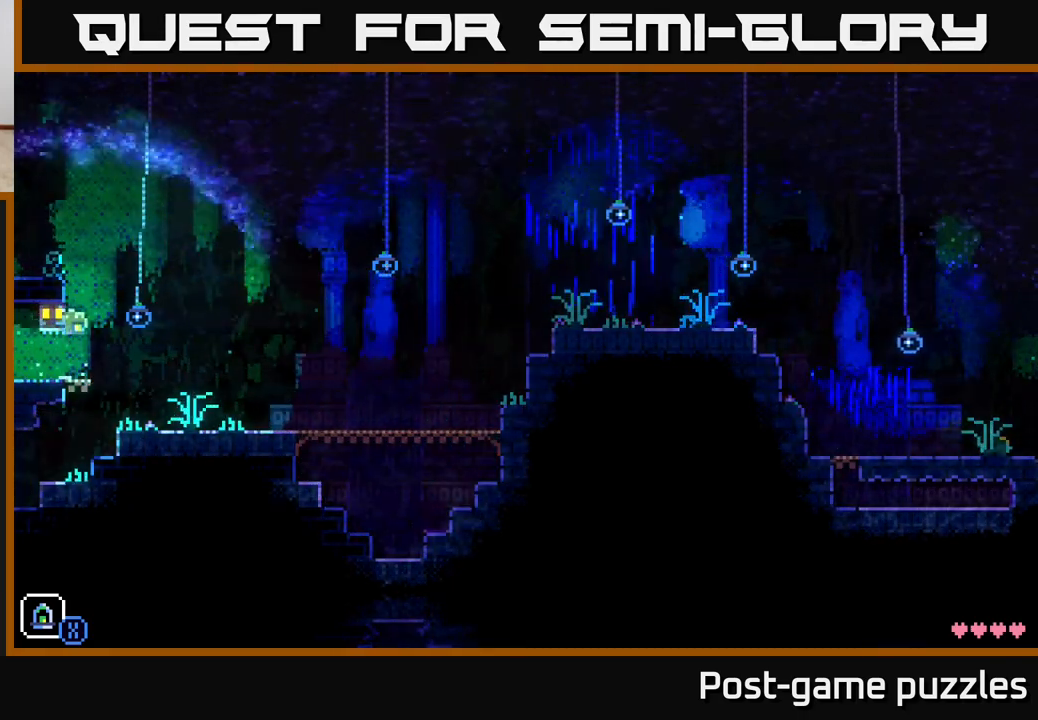
{"buttons": [], "left_stick": "center", "right_stick": "center", "events": [[350, "left_stick", "center"], [367, "A", "up"]]}
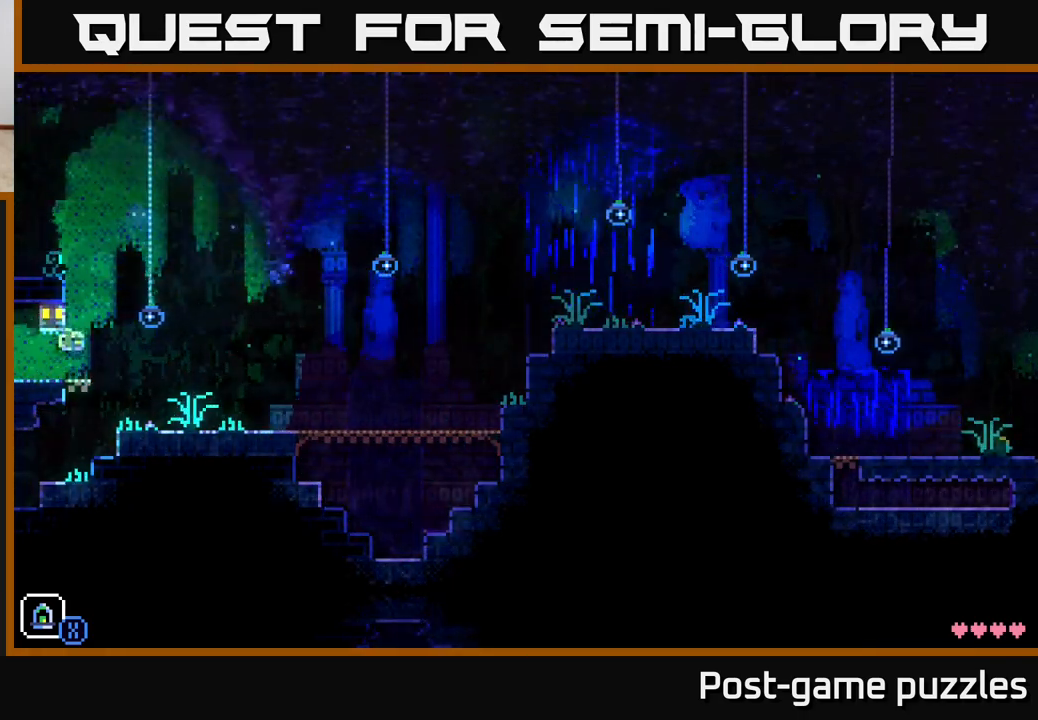
{"buttons": ["SELECT"], "left_stick": "center", "right_stick": "center", "events": [[17, "SELECT", "down"], [167, "SELECT", "up"], [467, "SELECT", "down"]]}
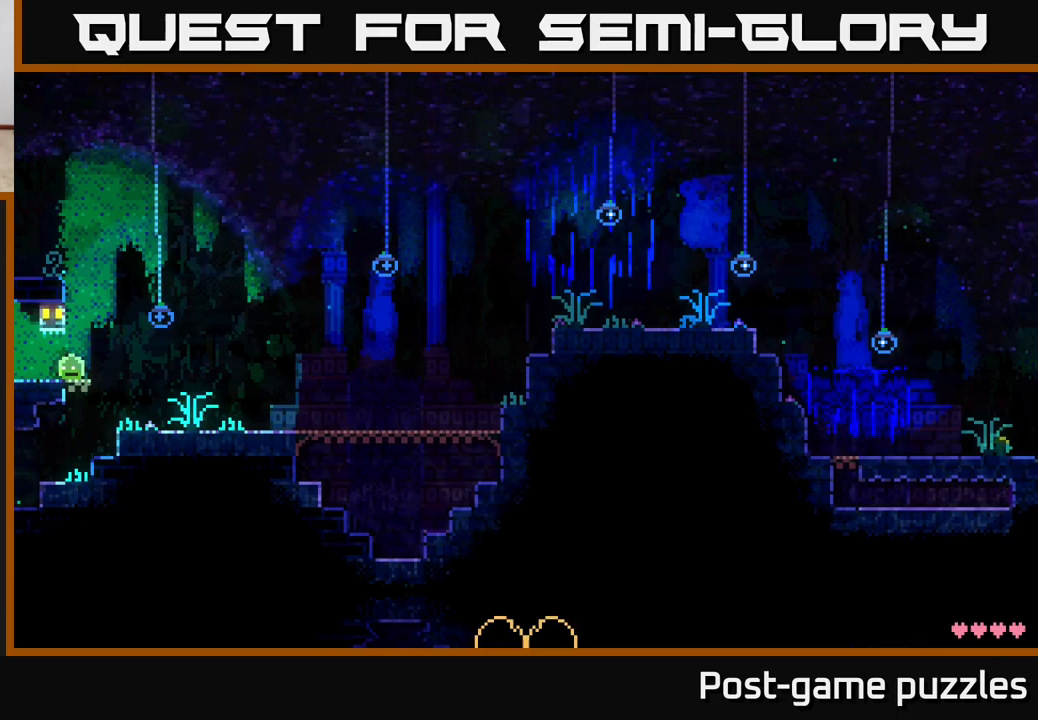
{"buttons": [], "left_stick": "center", "right_stick": "center", "events": [[117, "SELECT", "up"]]}
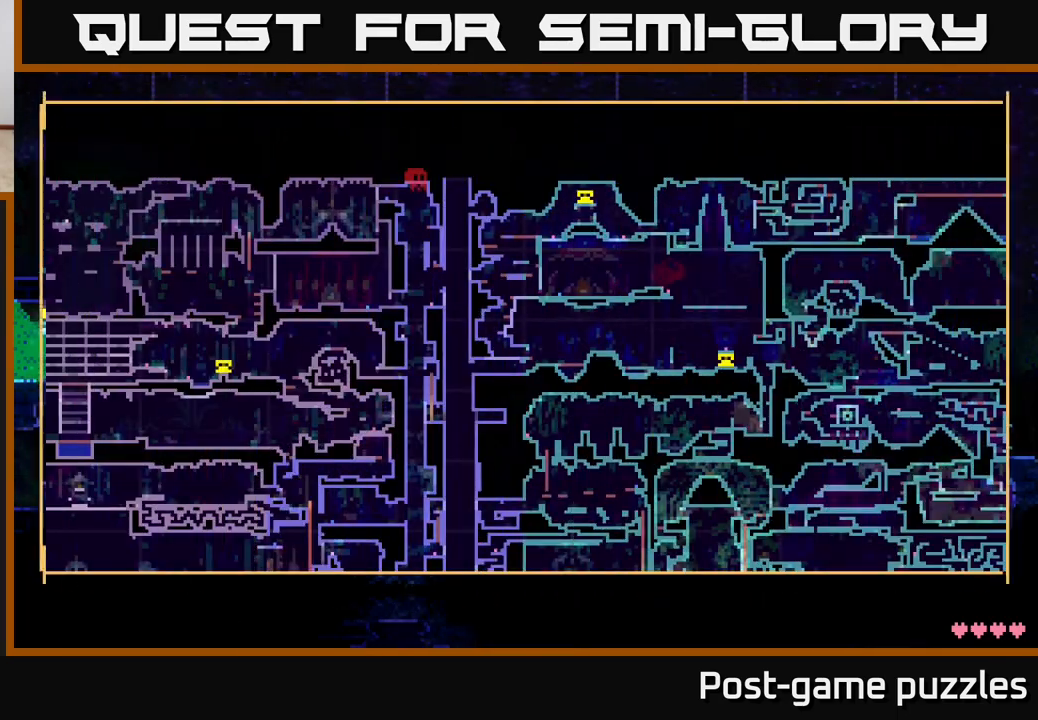
{"buttons": [], "left_stick": "center", "right_stick": "center", "events": []}
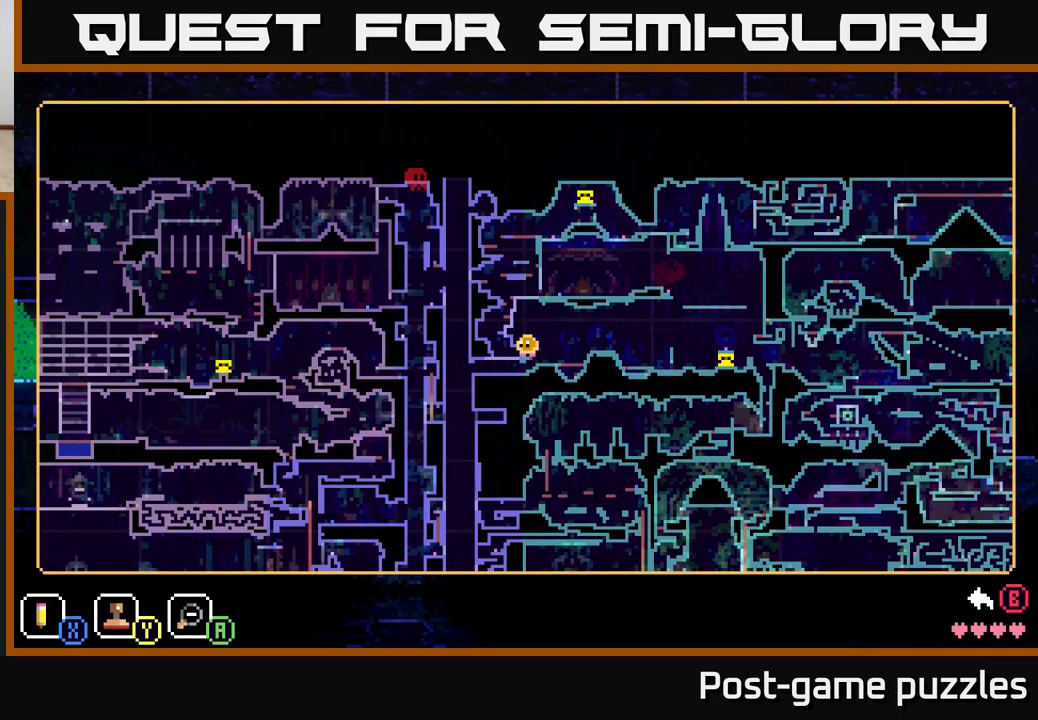
{"buttons": [], "left_stick": "center", "right_stick": "center", "events": []}
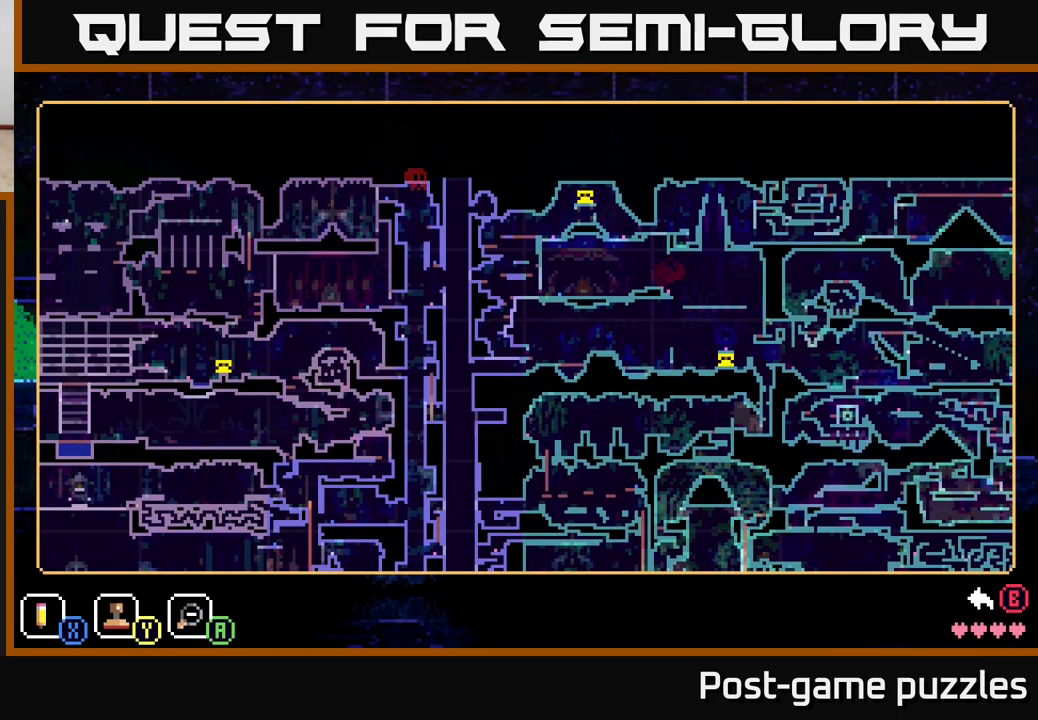
{"buttons": [], "left_stick": "left", "right_stick": "center", "events": [[67, "SELECT", "down"], [150, "SELECT", "up"], [267, "left_stick", "left"]]}
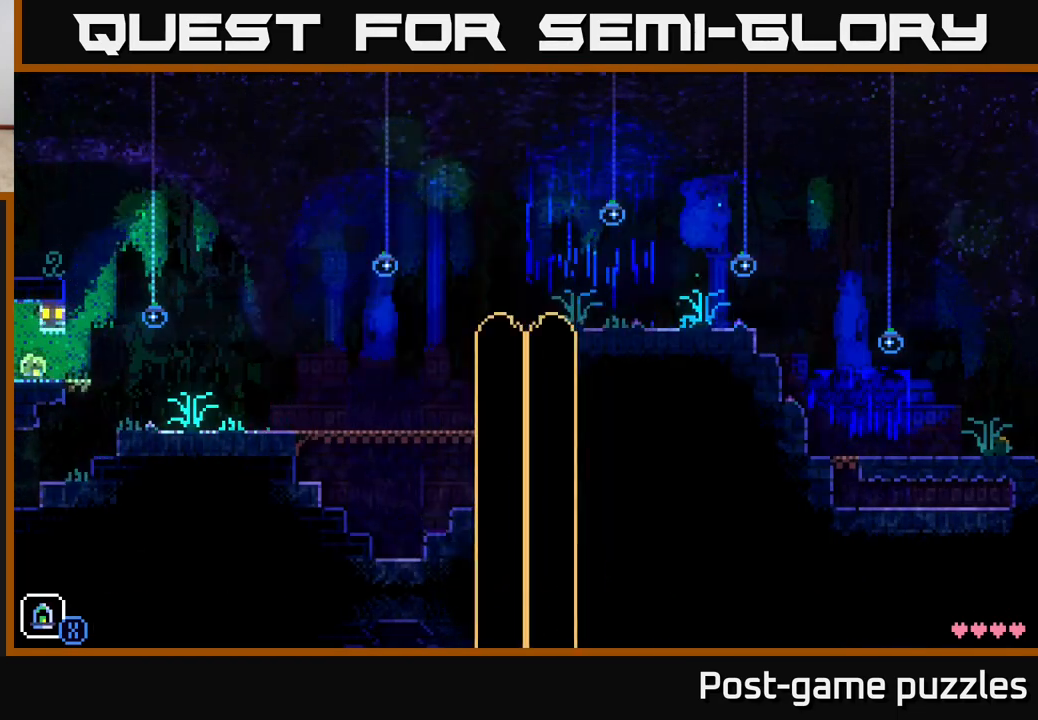
{"buttons": [], "left_stick": "center", "right_stick": "center", "events": [[250, "left_stick", "center"]]}
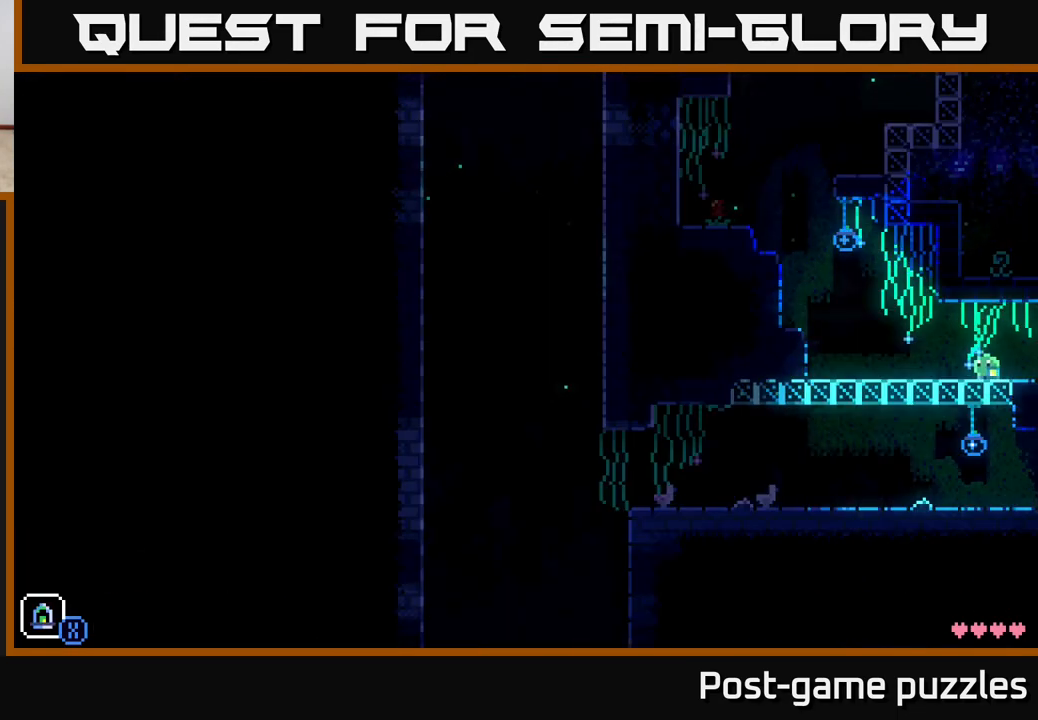
{"buttons": [], "left_stick": "right", "right_stick": "center", "events": [[50, "A", "down"], [317, "left_stick", "right"], [367, "A", "up"]]}
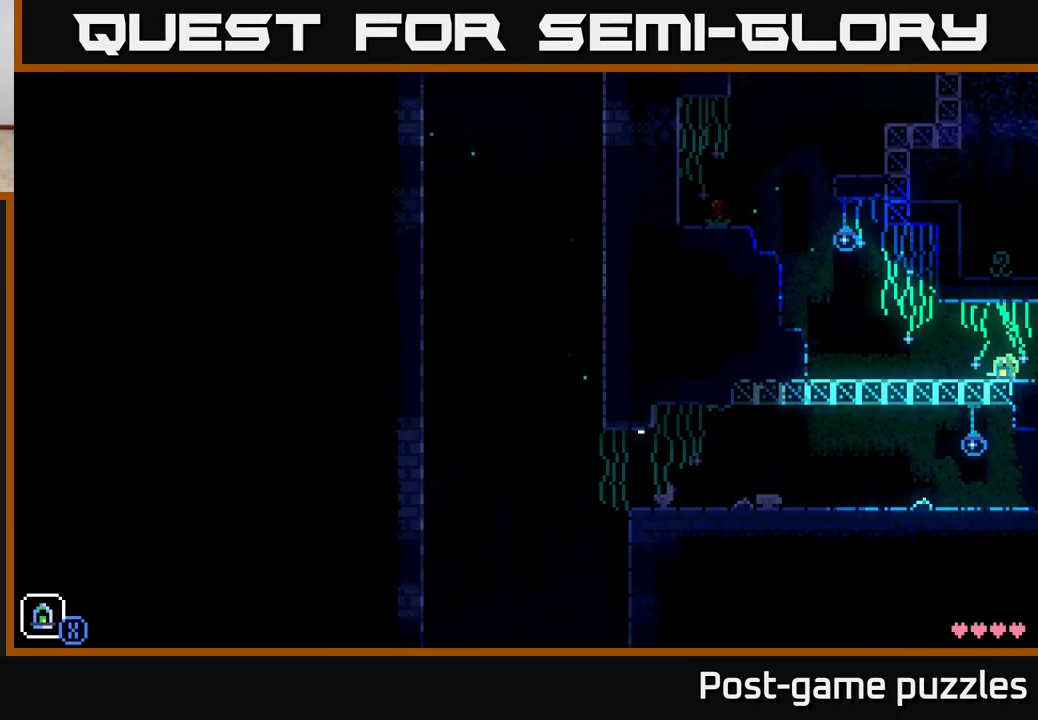
{"buttons": [], "left_stick": "center", "right_stick": "center", "events": [[17, "A", "down"], [133, "left_stick", "up-left"], [300, "left_stick", "center"], [317, "A", "up"]]}
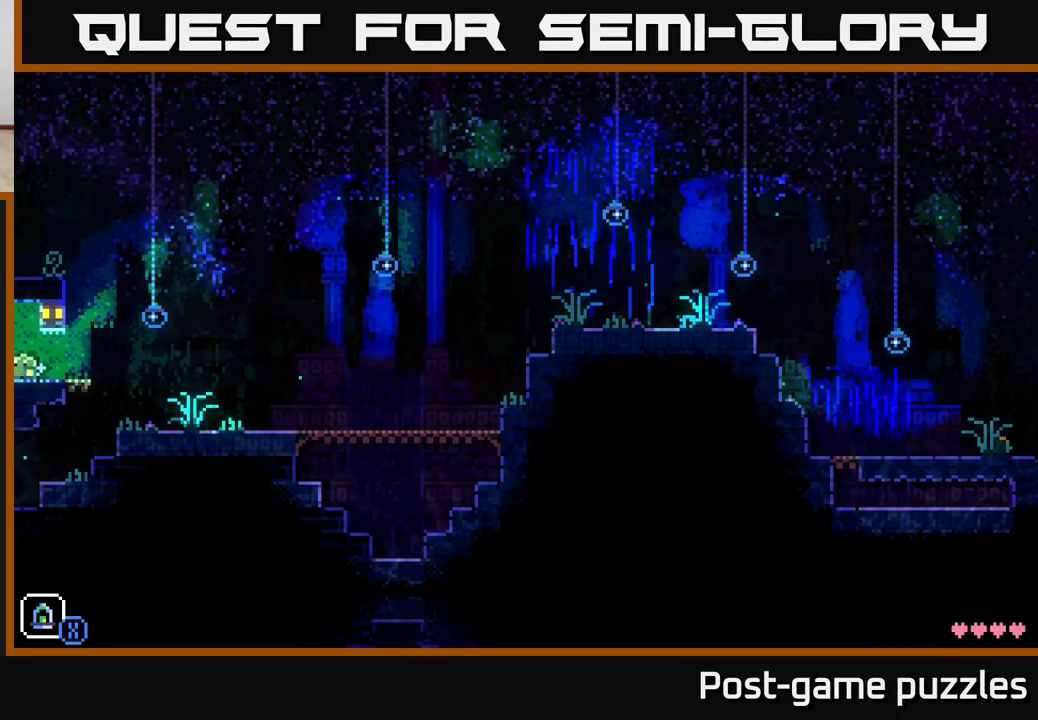
{"buttons": [], "left_stick": "right", "right_stick": "center", "events": [[67, "left_stick", "right"], [217, "left_stick", "center"], [367, "left_stick", "right"]]}
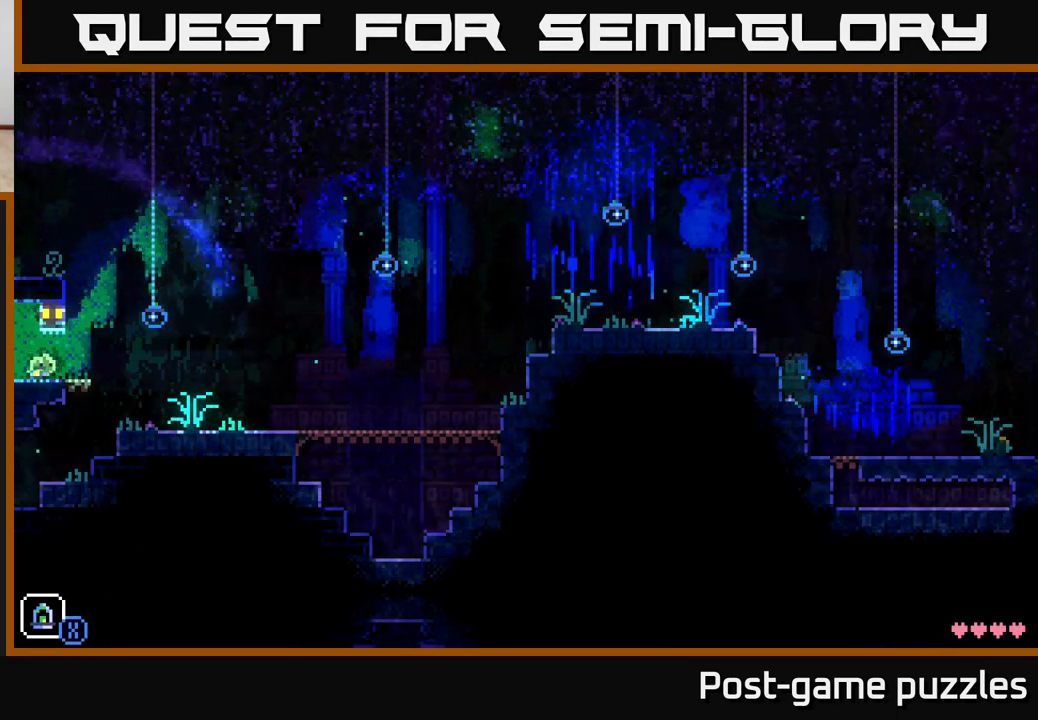
{"buttons": ["A"], "left_stick": "left", "right_stick": "center", "events": [[217, "A", "down"], [250, "left_stick", "left"]]}
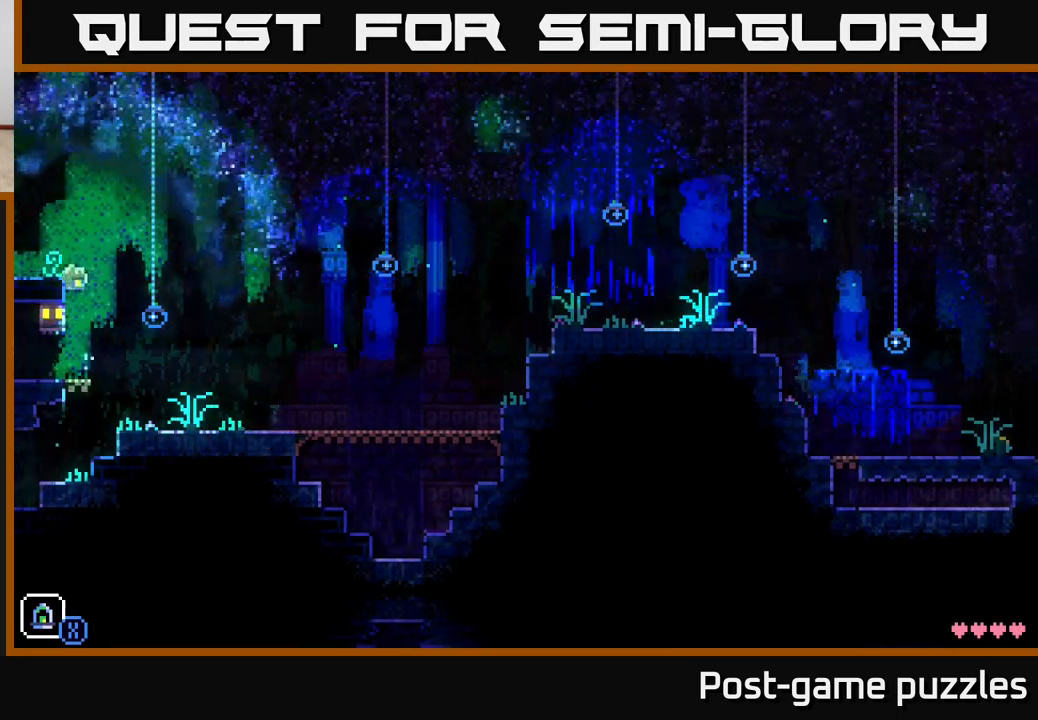
{"buttons": [], "left_stick": "center", "right_stick": "center", "events": [[133, "A", "up"], [200, "left_stick", "center"]]}